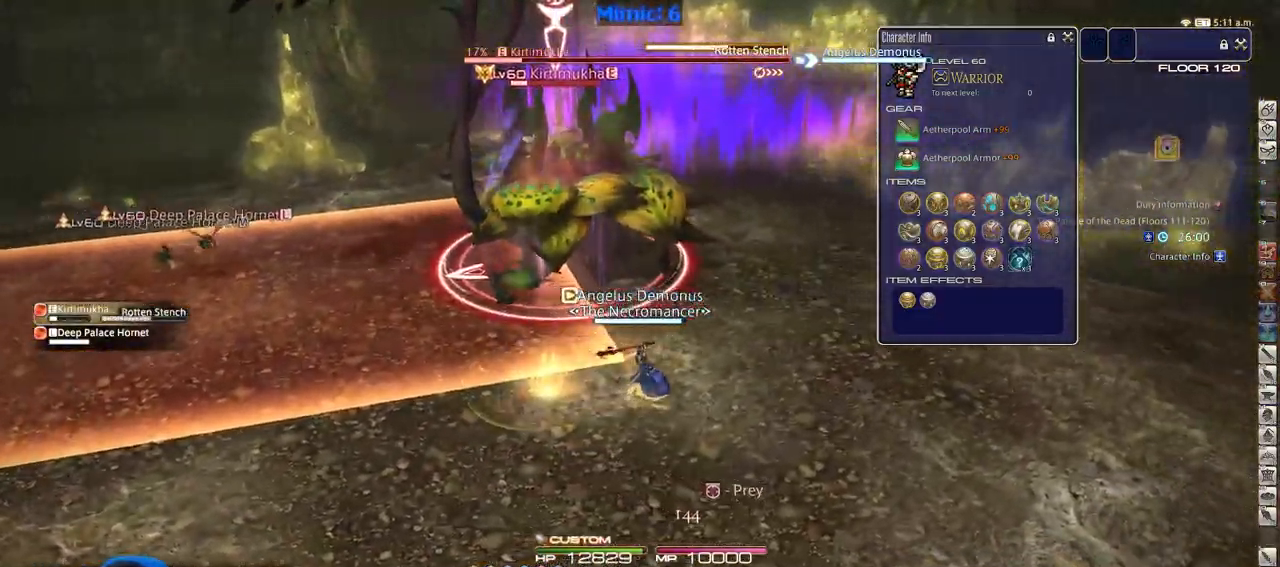
Gameplay with keyboard; each line is a JSON object with the keys held at the frame after it. "events" lists presses ("down") and releases ("up") of ".", "/", "0", "1", "2", "3", "4", "5", "6", "7", "8", "9", "a", "alt_l", "alt_r", "b", "backslash", "backspace", "c", "caps_lock", "comma", "ctrl_l", "ctrl_r", "d", "down", "e", "equals", "escape", "f", "f1", "f10", "f11", "f12", "f2", "f3", "f4", "f5", "f6", "f7", "f8", "f9", "g", "h", "i", "j", "k", "l", "lbracket", "left", "m", "minus", "n", "o", "p", "q", "quote", "r", "rbracket", "return", "right", "s", "semicolon", "shift_l", "shift_r", "space", "super", "t", "tab", "tilde", "u", "up", "v", "w", "x", "y" and "z" between this image and that frame as [ms after this image, input, new state], when the widget could be followed in between. No other keys are recorded. Mouse input is not recorded.
{"keys": ["a"], "events": [[17, "p", "down"], [67, "2", "up"], [100, "p", "up"], [150, "p", "down"], [300, "p", "up"], [384, "d", "up"], [484, "a", "down"]]}
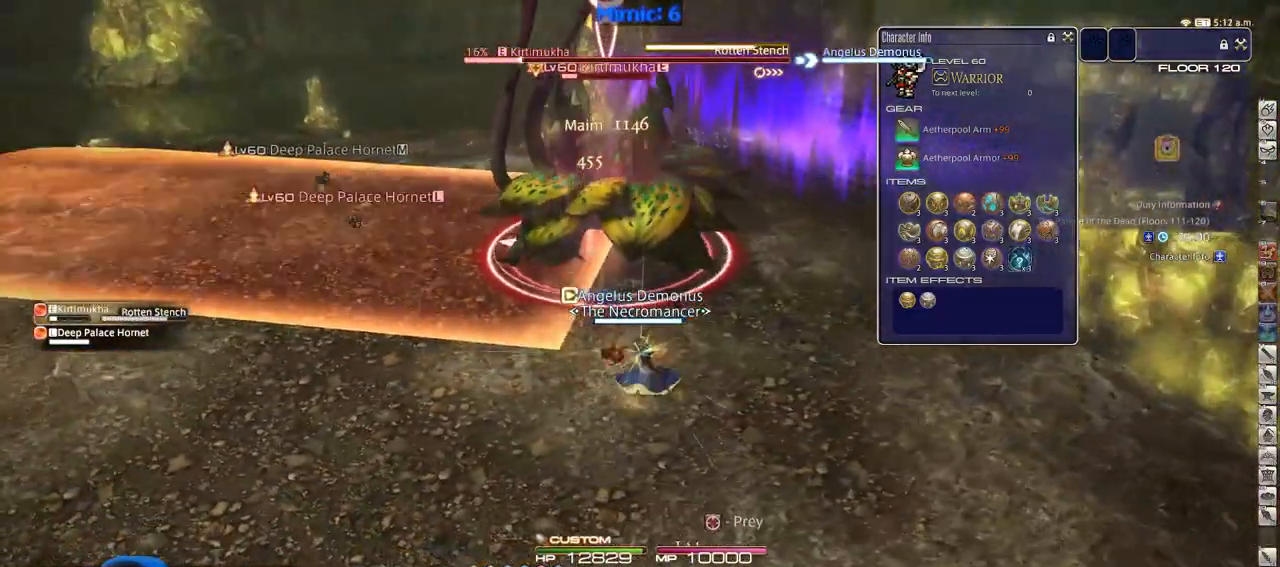
{"keys": ["a", "s"], "events": [[166, "a", "up"], [266, "rbracket", "down"], [300, "s", "down"], [350, "a", "down"], [350, "rbracket", "up"]]}
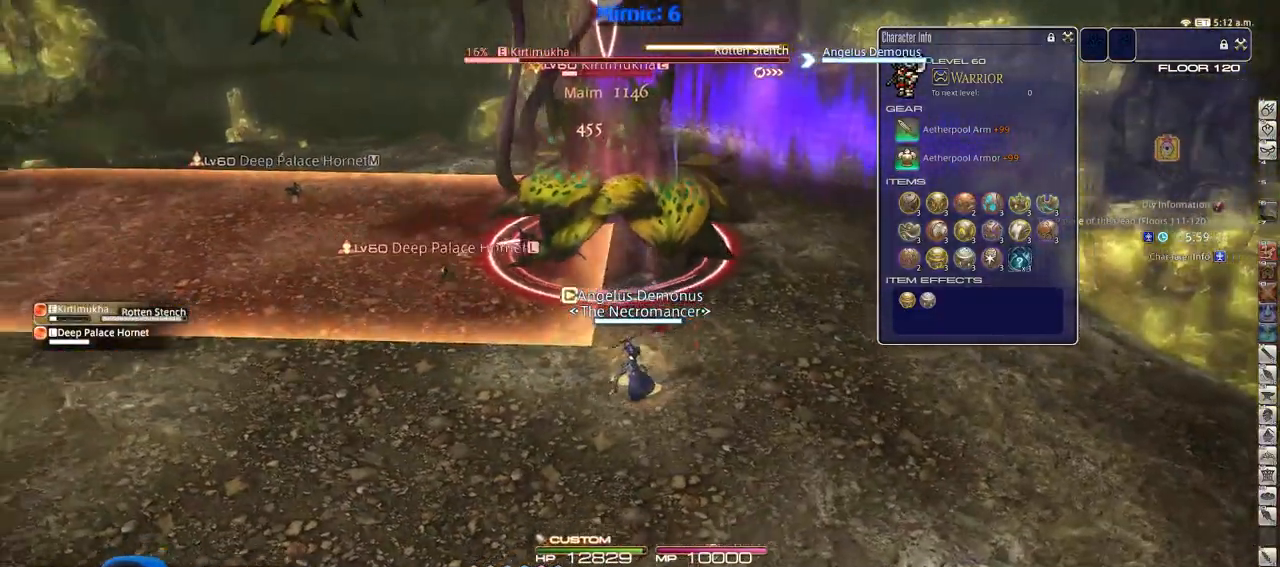
{"keys": ["a", "rbracket"], "events": [[133, "s", "up"], [467, "rbracket", "down"]]}
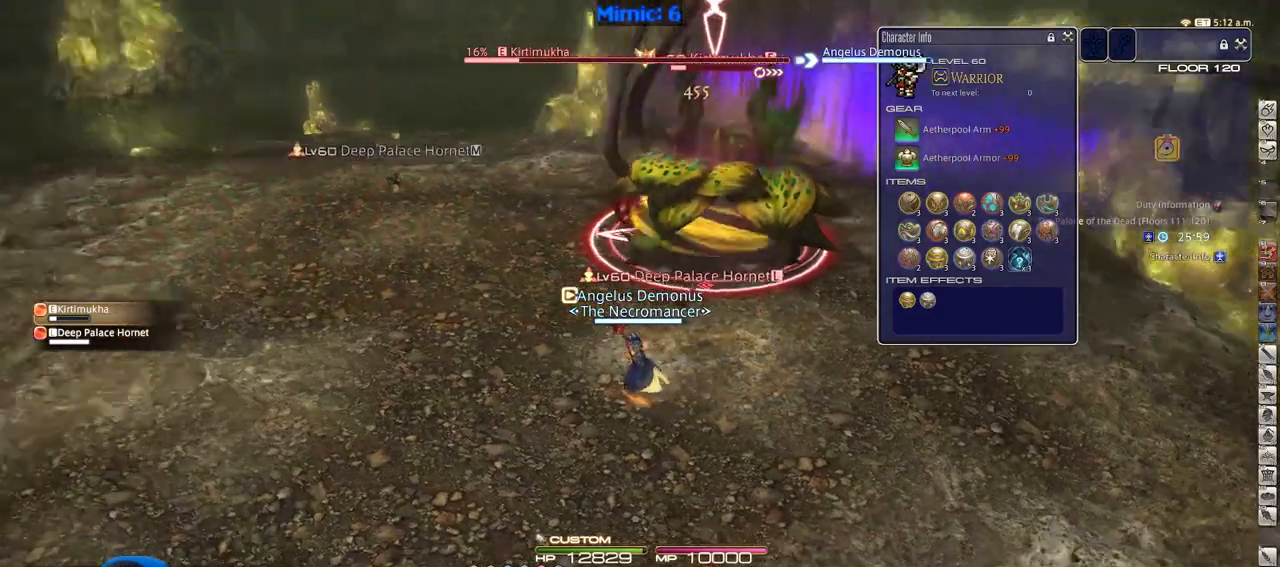
{"keys": ["a", "w"], "events": [[16, "w", "down"], [200, "rbracket", "up"], [250, "rbracket", "down"], [333, "rbracket", "up"], [383, "rbracket", "down"], [483, "rbracket", "up"]]}
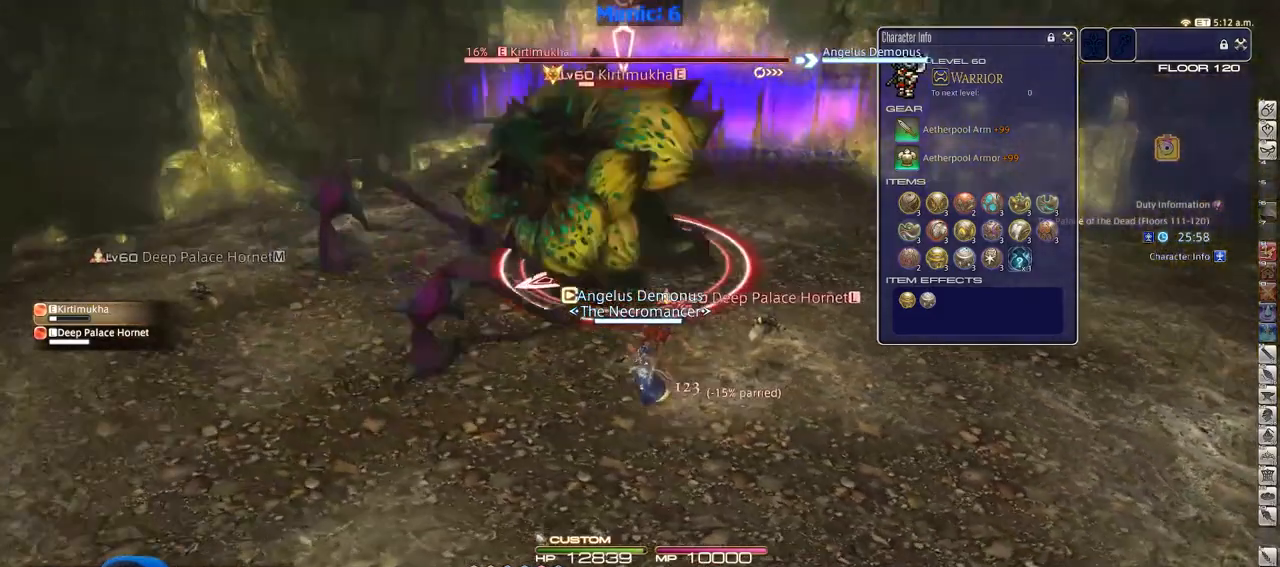
{"keys": [], "events": [[67, "a", "up"], [117, "w", "up"], [217, "3", "down"], [400, "3", "up"]]}
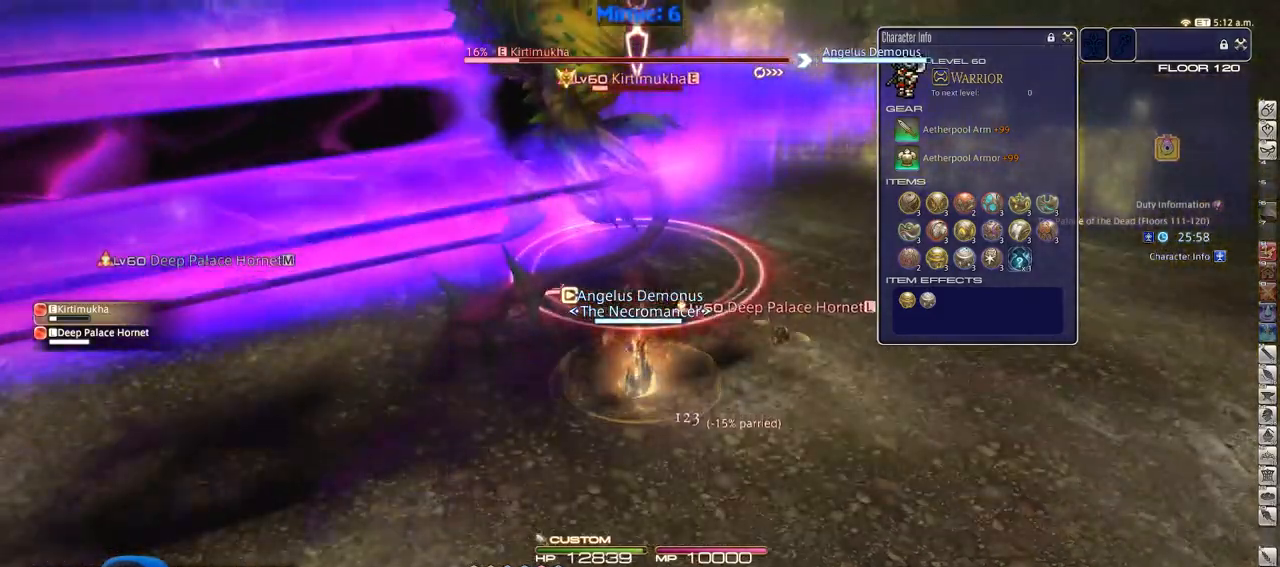
{"keys": [], "events": [[33, "return", "down"], [133, "return", "up"], [233, "return", "down"], [317, "return", "up"]]}
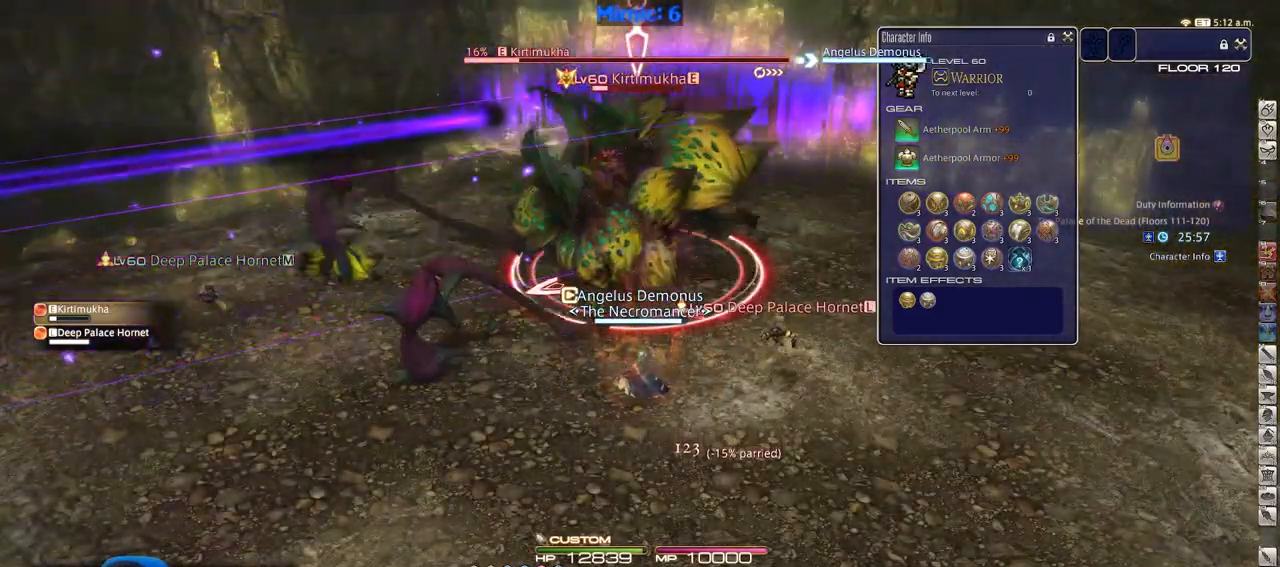
{"keys": [], "events": []}
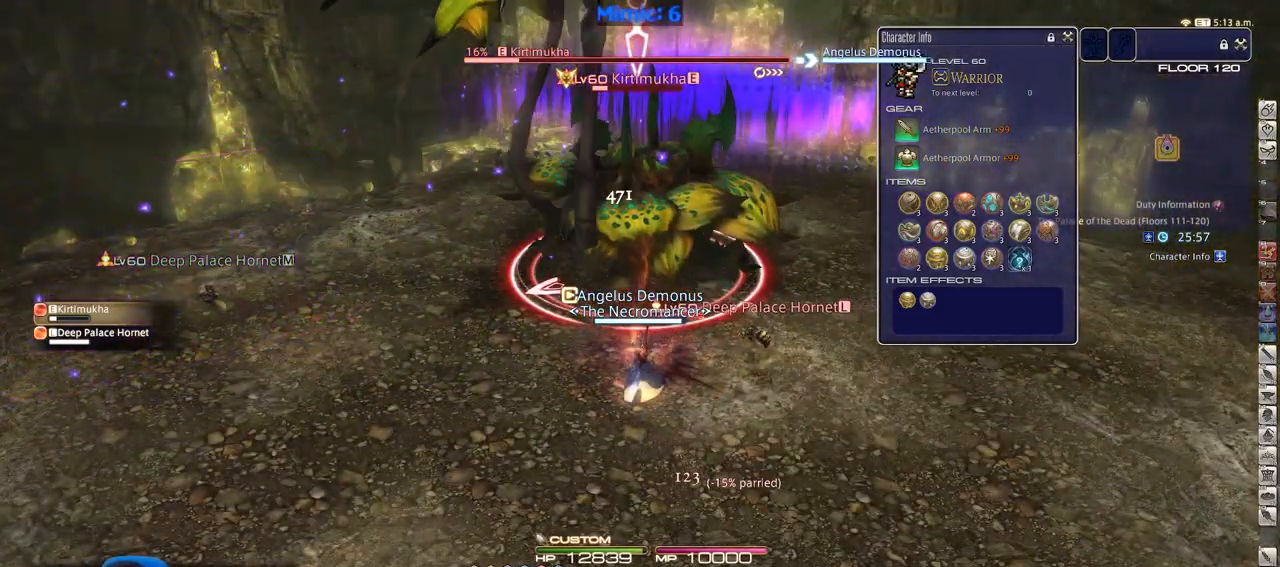
{"keys": [], "events": []}
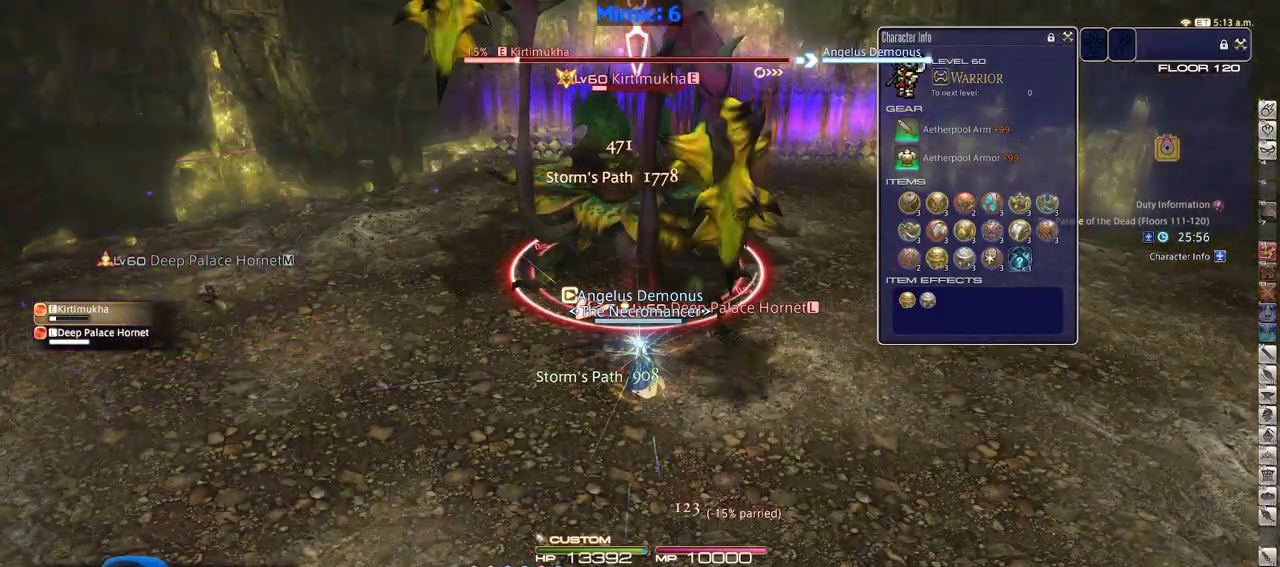
{"keys": [], "events": []}
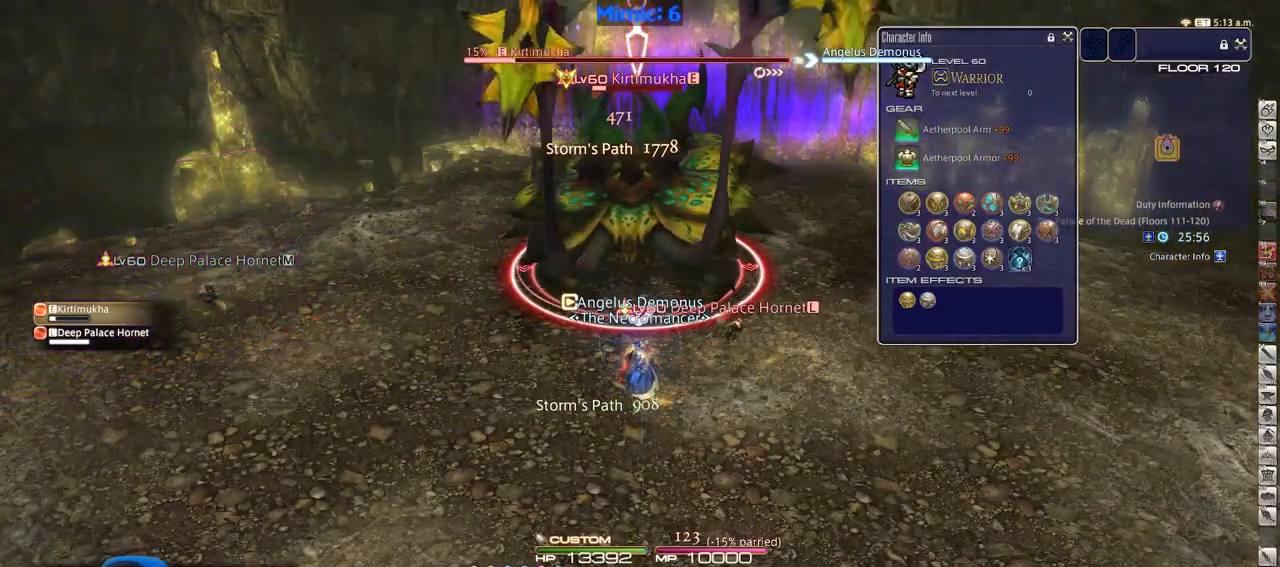
{"keys": ["tab"], "events": [[16, "1", "down"], [200, "1", "up"], [250, "1", "down"], [300, "1", "up"], [333, "1", "down"], [433, "1", "up"], [483, "tab", "down"]]}
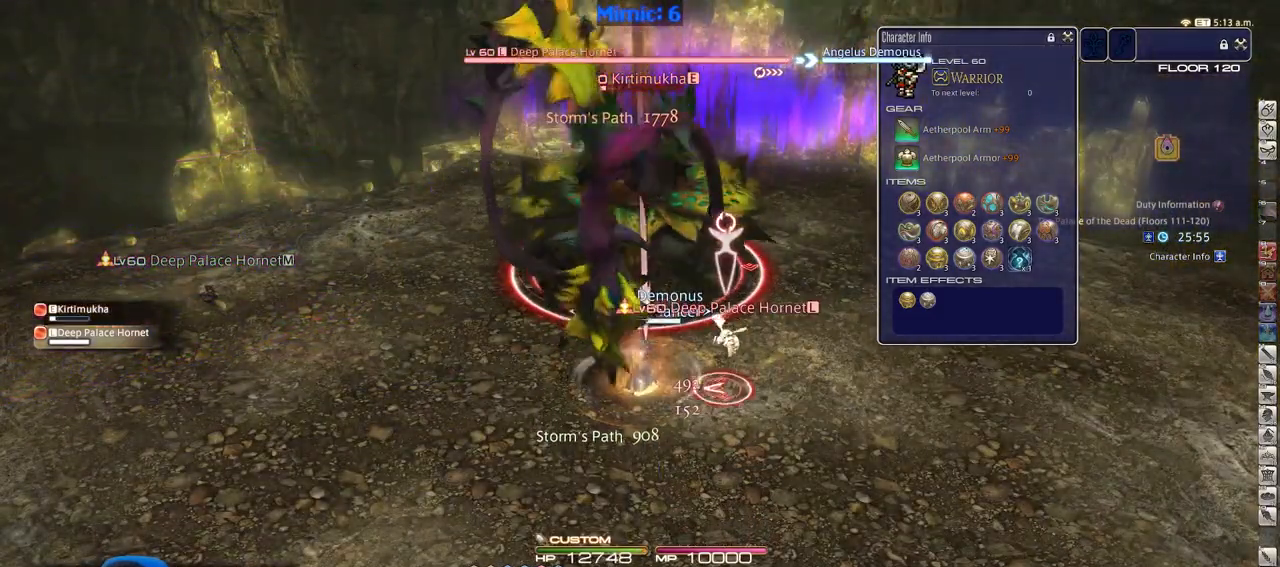
{"keys": ["q"], "events": [[117, "shift_r", "down"], [117, "tab", "up"], [267, "f", "down"], [300, "f", "up"], [300, "shift_r", "up"], [450, "q", "down"]]}
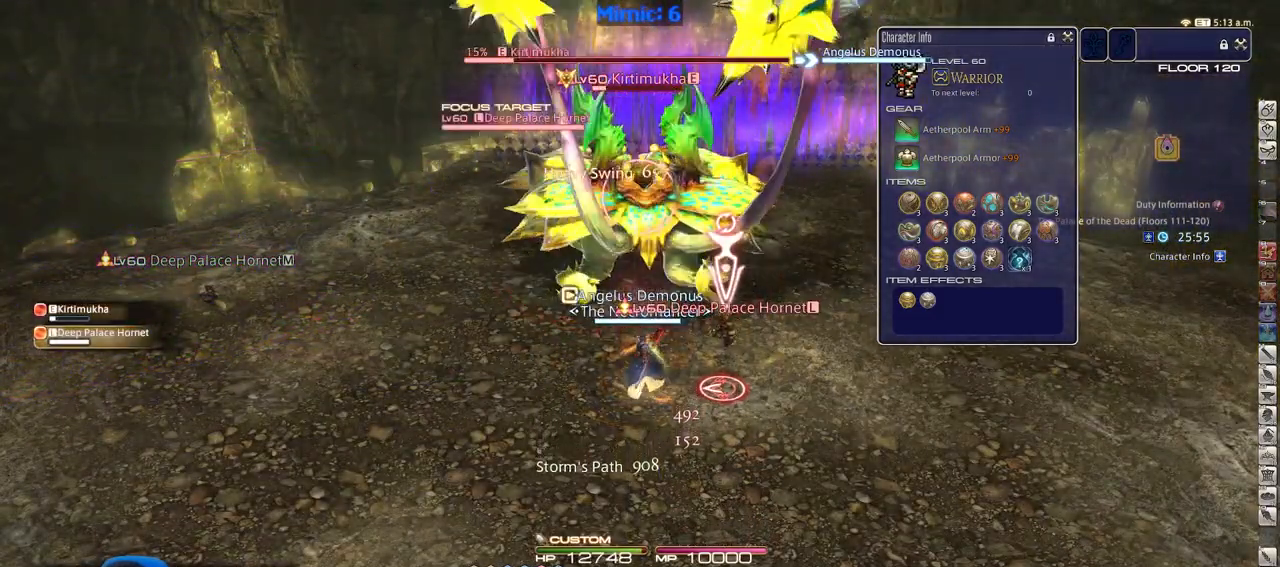
{"keys": ["a", "s"], "events": [[50, "q", "up"], [83, "return", "down"], [183, "return", "up"], [367, "a", "down"], [417, "s", "down"]]}
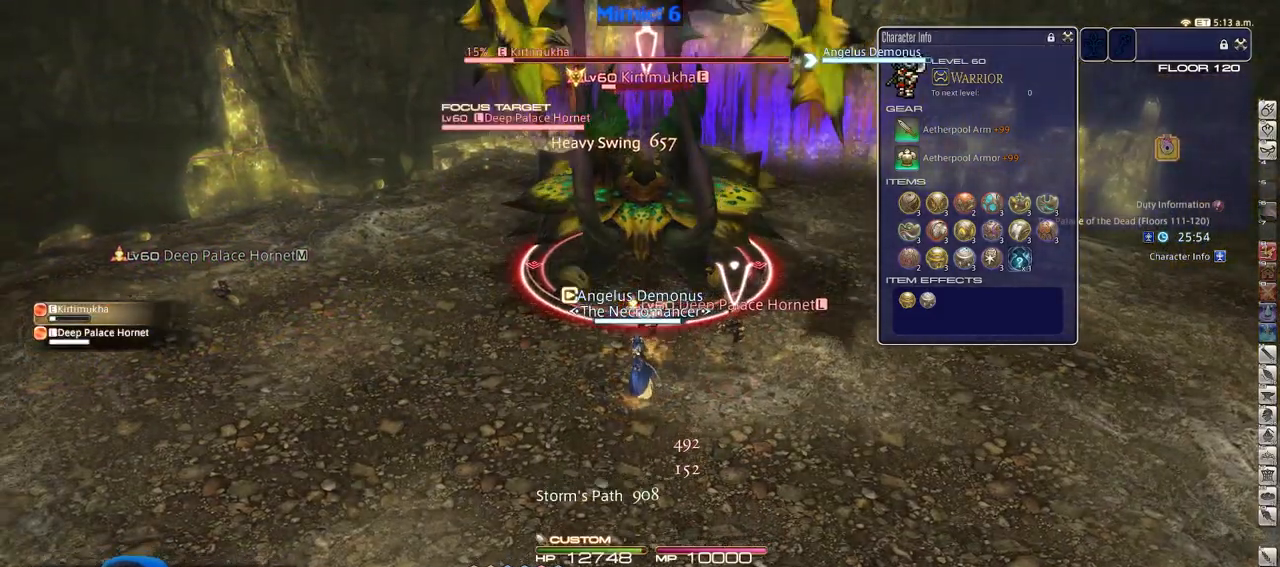
{"keys": ["rbracket"], "events": [[17, "s", "up"], [150, "w", "down"], [300, "a", "up"], [300, "rbracket", "down"], [300, "w", "up"], [384, "rbracket", "up"], [434, "rbracket", "down"]]}
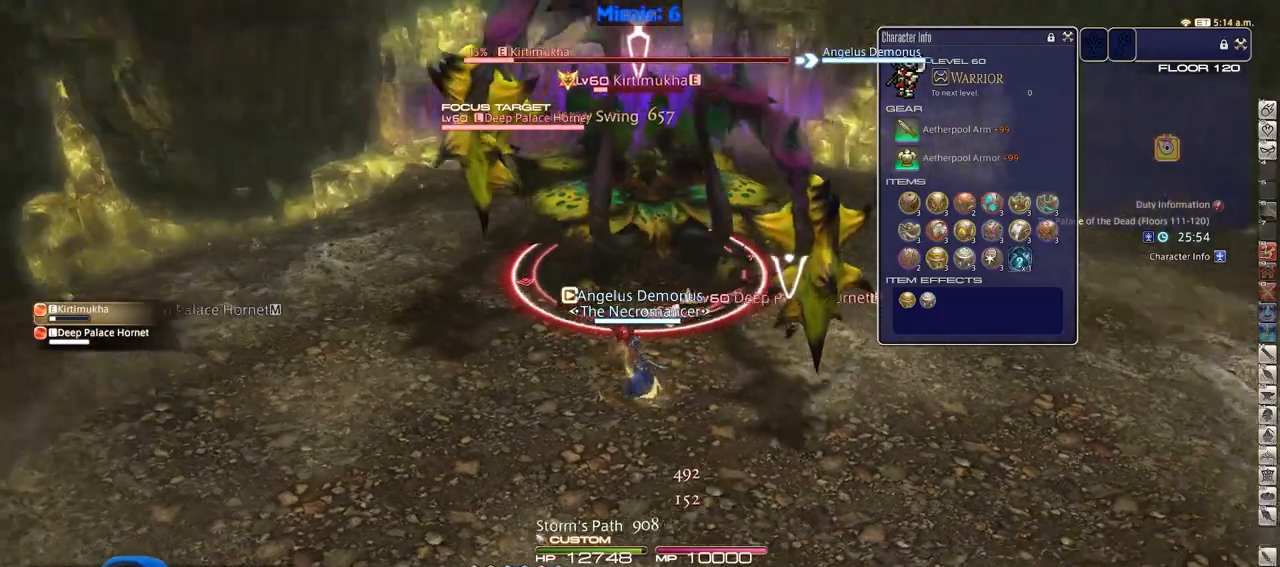
{"keys": [], "events": [[33, "rbracket", "up"], [266, "2", "down"], [350, "2", "up"], [400, "2", "down"], [450, "2", "up"]]}
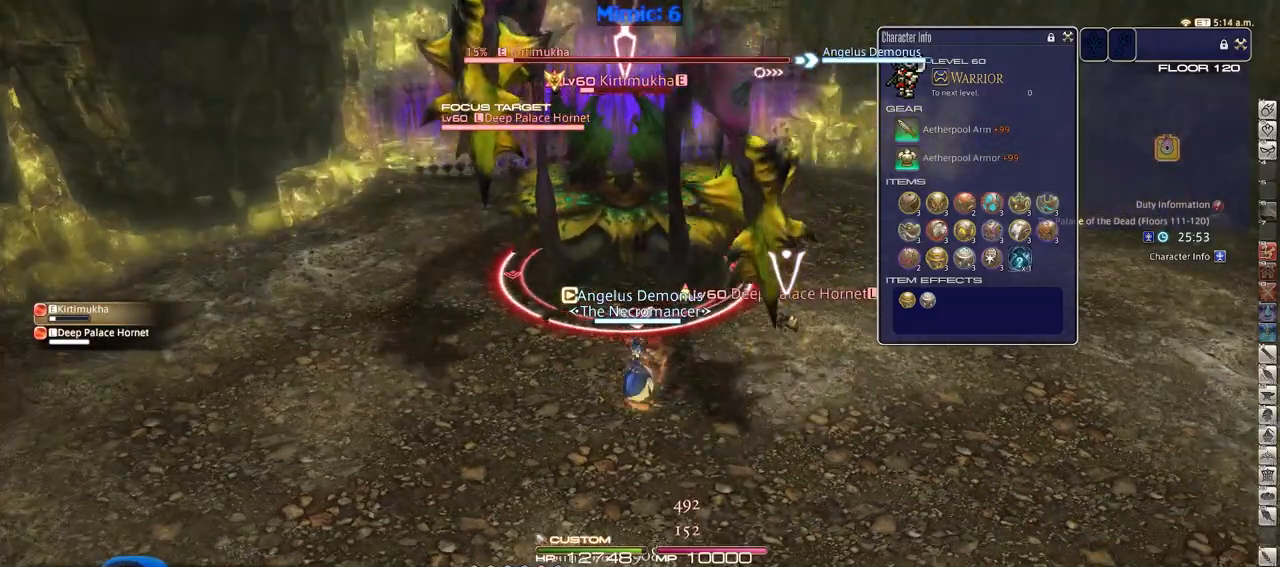
{"keys": [], "events": [[50, "2", "down"], [133, "2", "up"]]}
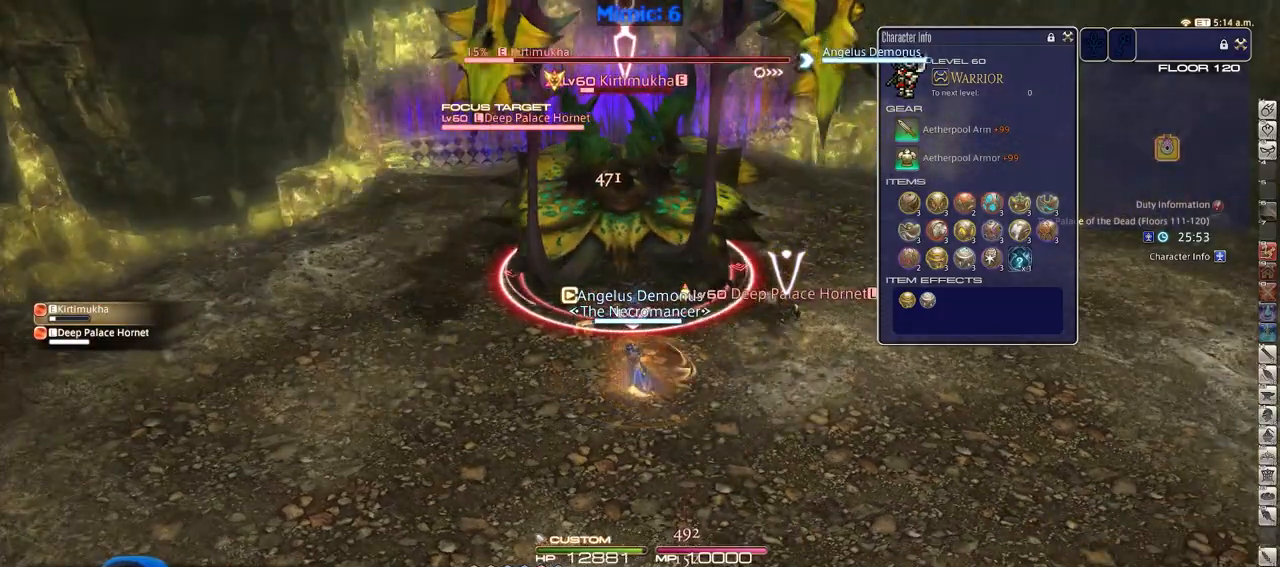
{"keys": [], "events": []}
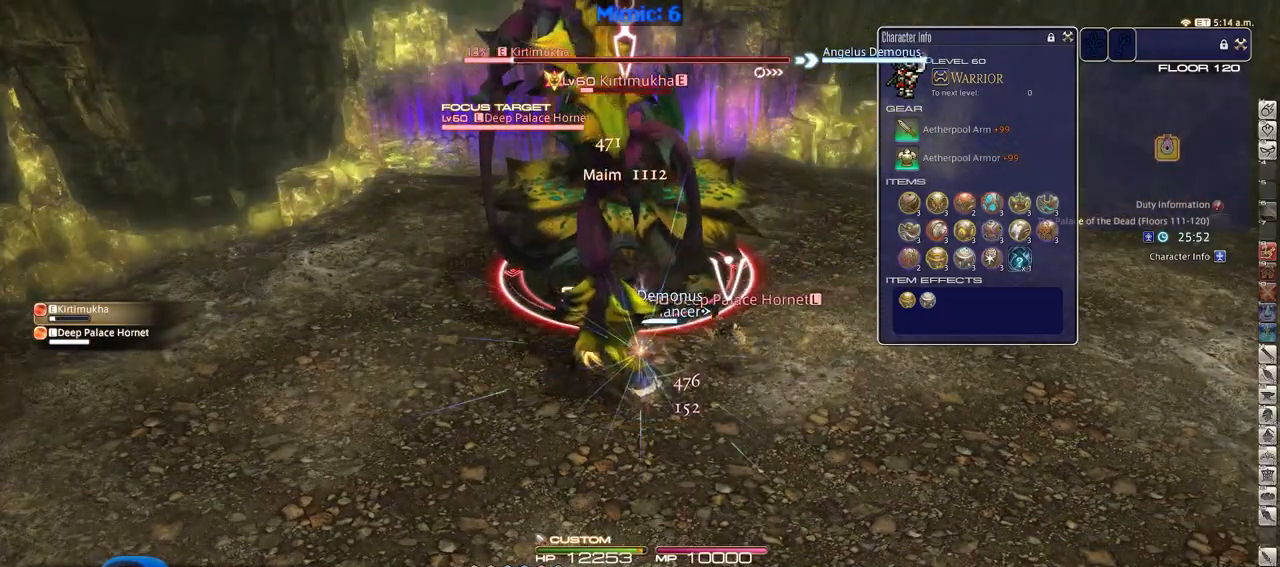
{"keys": [], "events": [[167, "p", "down"], [300, "p", "up"]]}